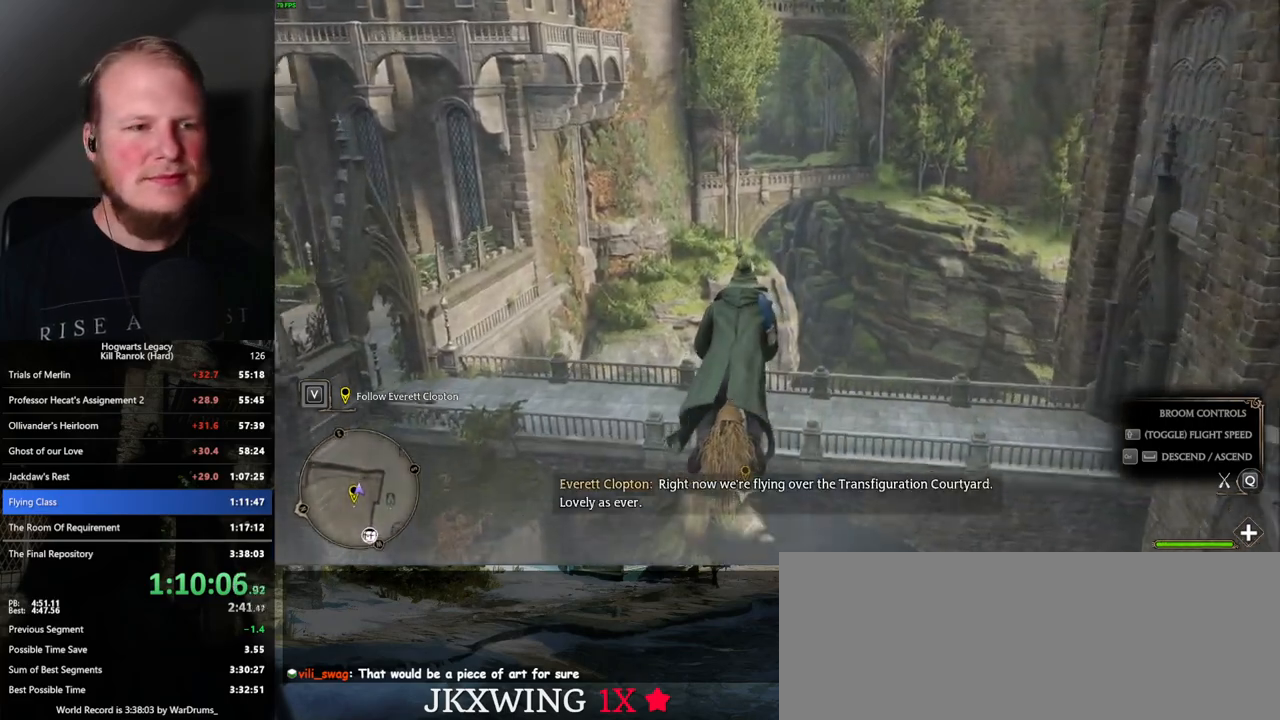
Gameplay with keyboard and mouse; each line is a JSON object with the keys and mouse buttons held at the frame after it. "events" lists presses ("down") and releases ("up") of ".", "/", "0", "1", "2", "3", "4", "5", "6", "7", "8", "9", "a", "alt_l", "alt_r", "b", "backslash", "backspace", "c", "caps_lock", "comma", "ctrl_l", "ctrl_r", "d", "e", "equals", "escape", "f", "f1", "f10", "f11", "f12", "f2", "f3", "f4", "f5", "f6", "f7", "f8", "f9", "g", "h", "i", "j", "k", "l", "lbracket", "m", "minus", "n", "o", "p", "q", "quote", "r", "rbracket", "return", "s", "semicolon", "shift_l", "shift_r", "space", "super_l", "super_r", "t", "tab", "tilde", "u", "v", "w", "x", "y", "z", "mouse_left", "mouse_wheel", "mouse_right", "mouse_mb4" and "mouse_mb5" between this image and that frame as [ms after this image, input, new state], when the widget could be followed in between. "mouse_left", "mouse_wheel", "mouse_right", "mouse_mb4", "mouse_mb5" = the "left", "wheel", "right", "mb4", "mb5" buttons of the "mouse" list. No other keys are recorded. "wheel" means that the mouse wheel is clicked or scrolled. Mouse movement is not recorded.
{"keys": ["w"], "mouse": [], "events": [[84, "ctrl_l", "up"]]}
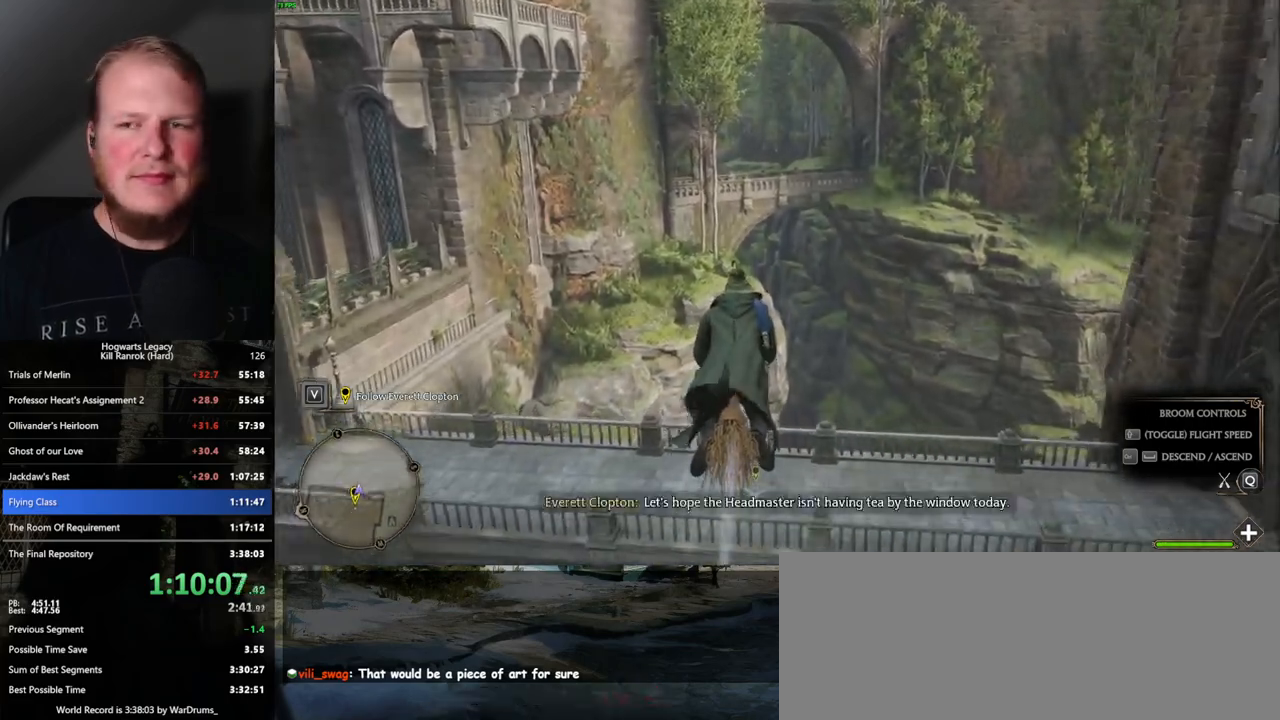
{"keys": ["w"], "mouse": [], "events": []}
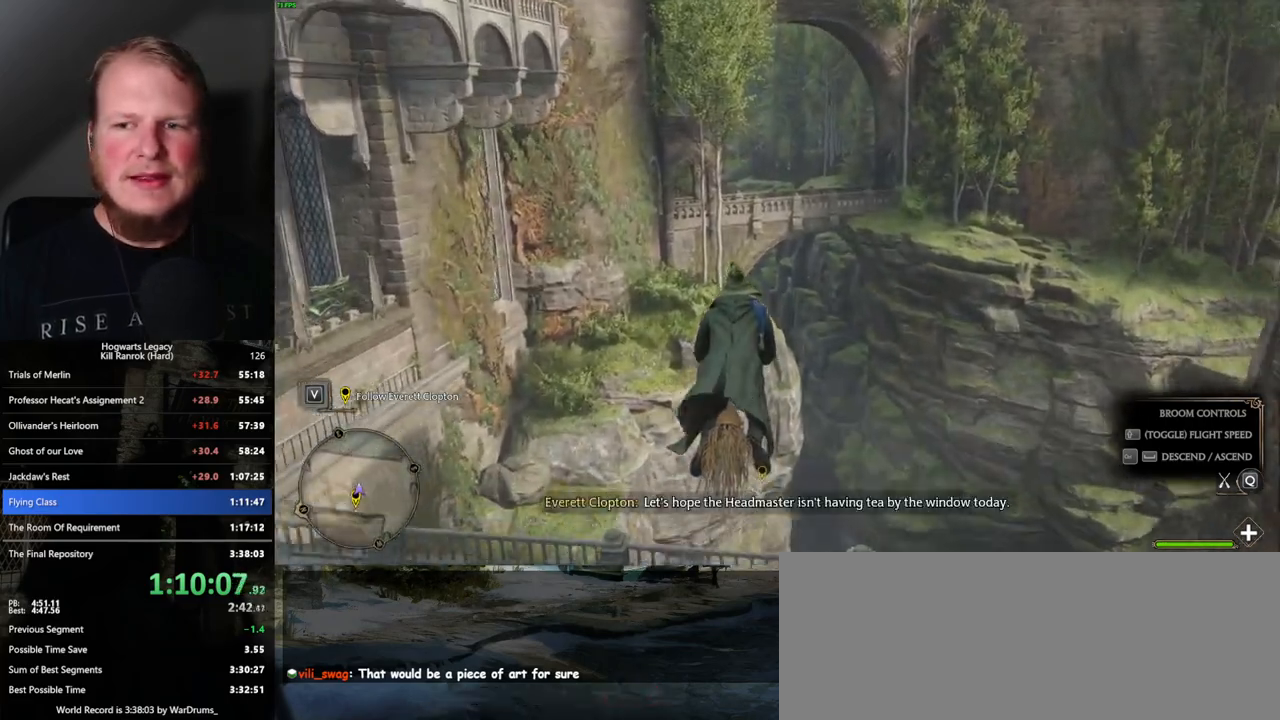
{"keys": ["w"], "mouse": [], "events": []}
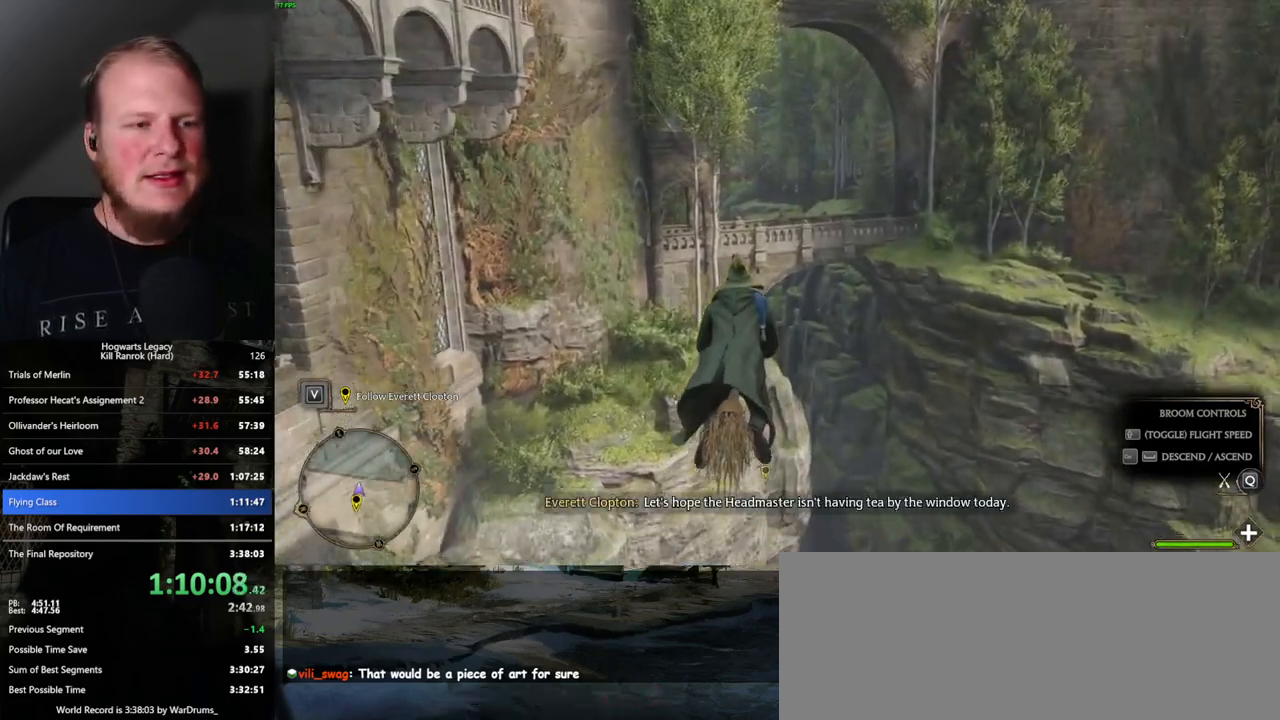
{"keys": ["w"], "mouse": [], "events": []}
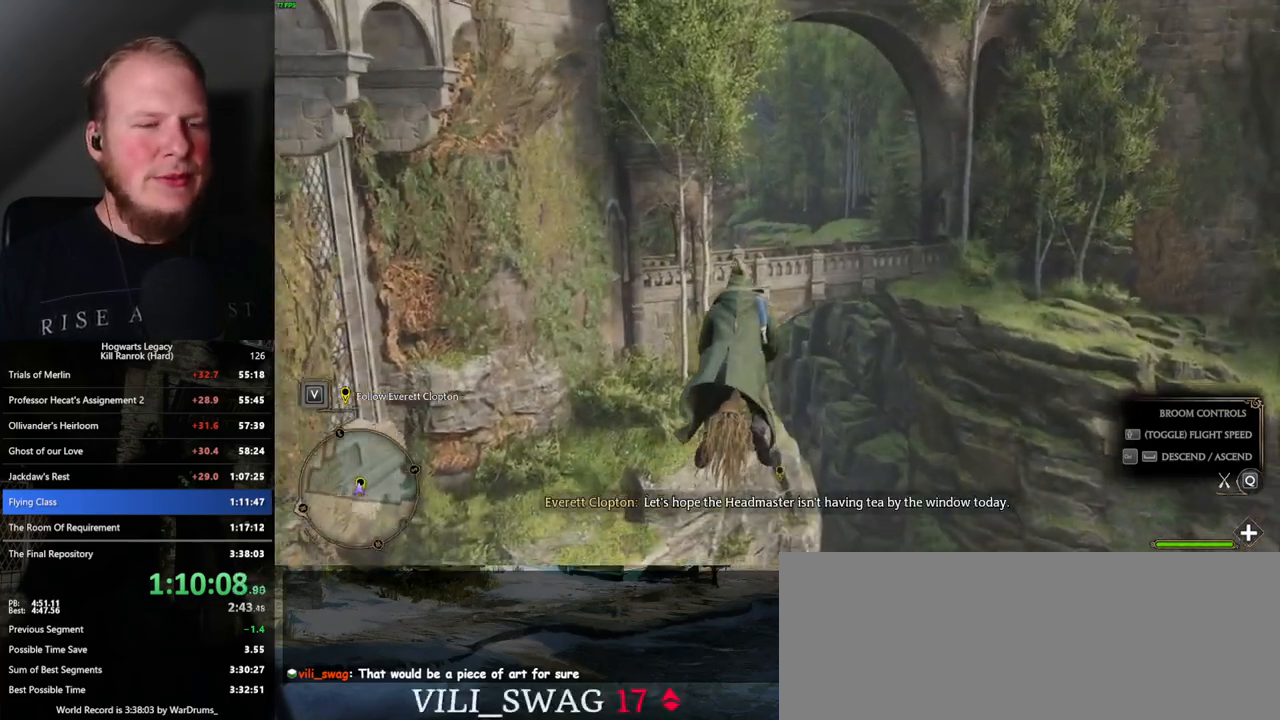
{"keys": ["w"], "mouse": [], "events": []}
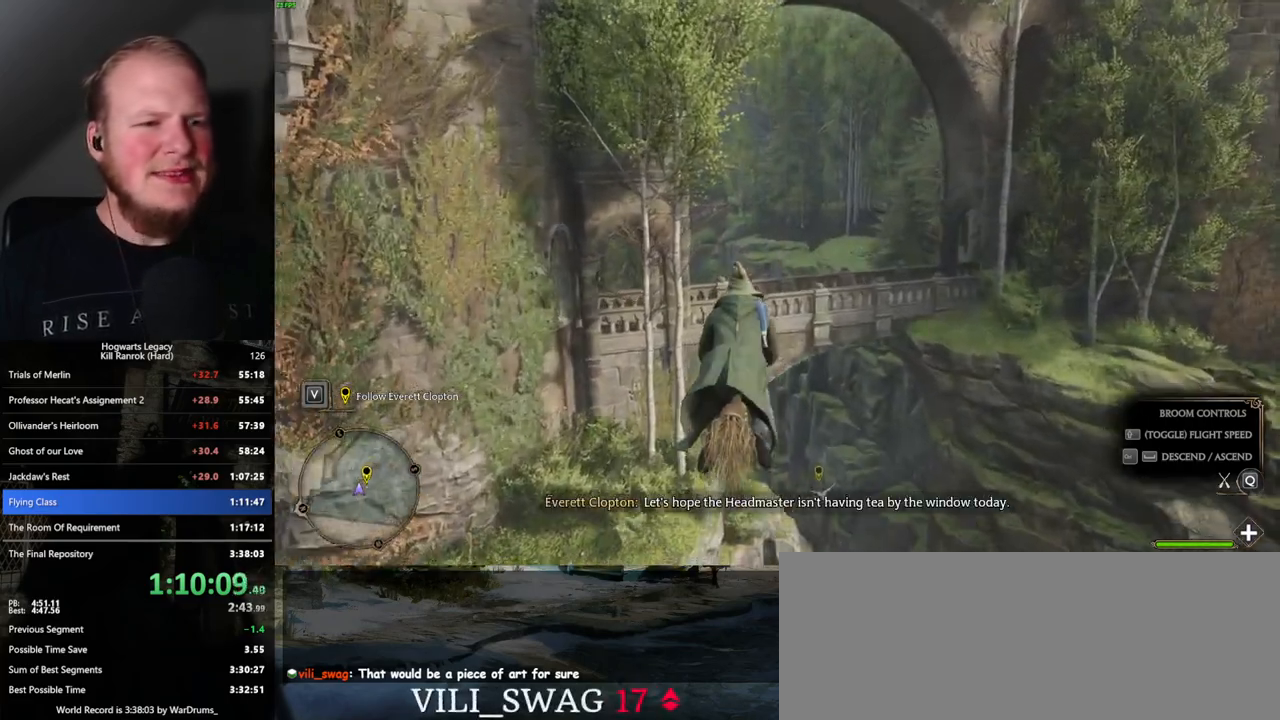
{"keys": ["w"], "mouse": [], "events": [[50, "ctrl_l", "down"], [134, "ctrl_l", "up"]]}
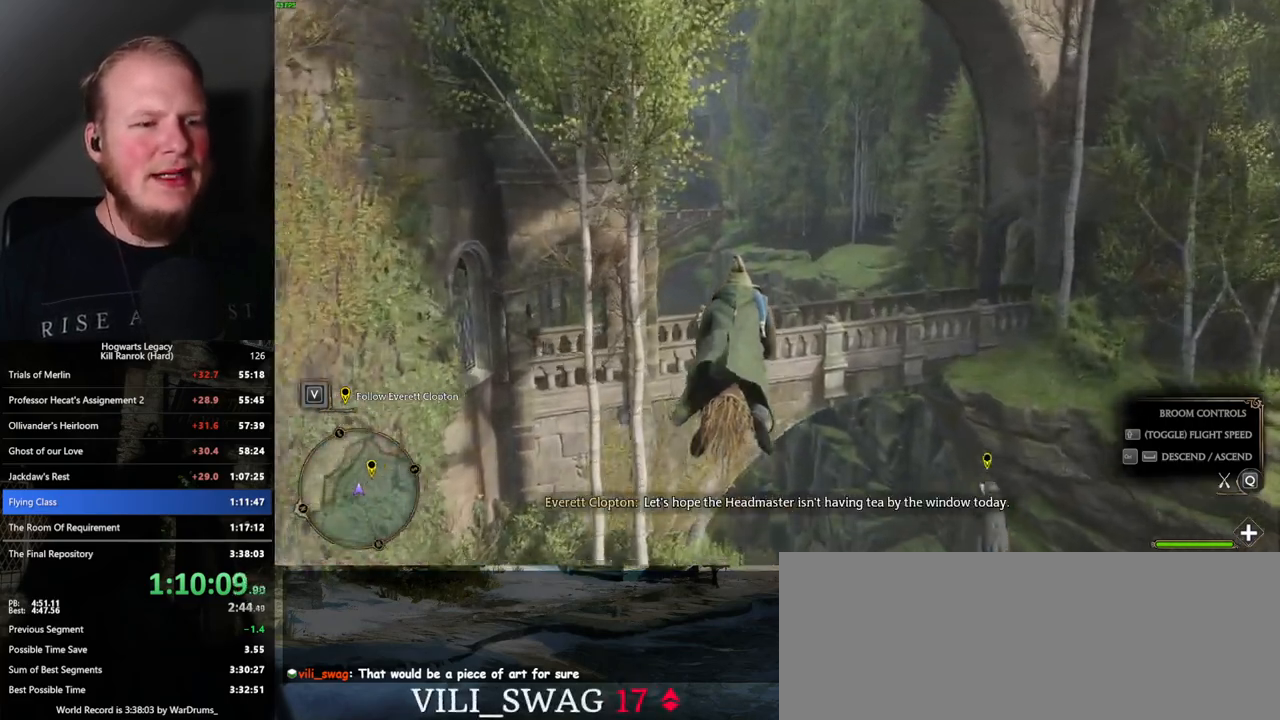
{"keys": ["w"], "mouse": [], "events": []}
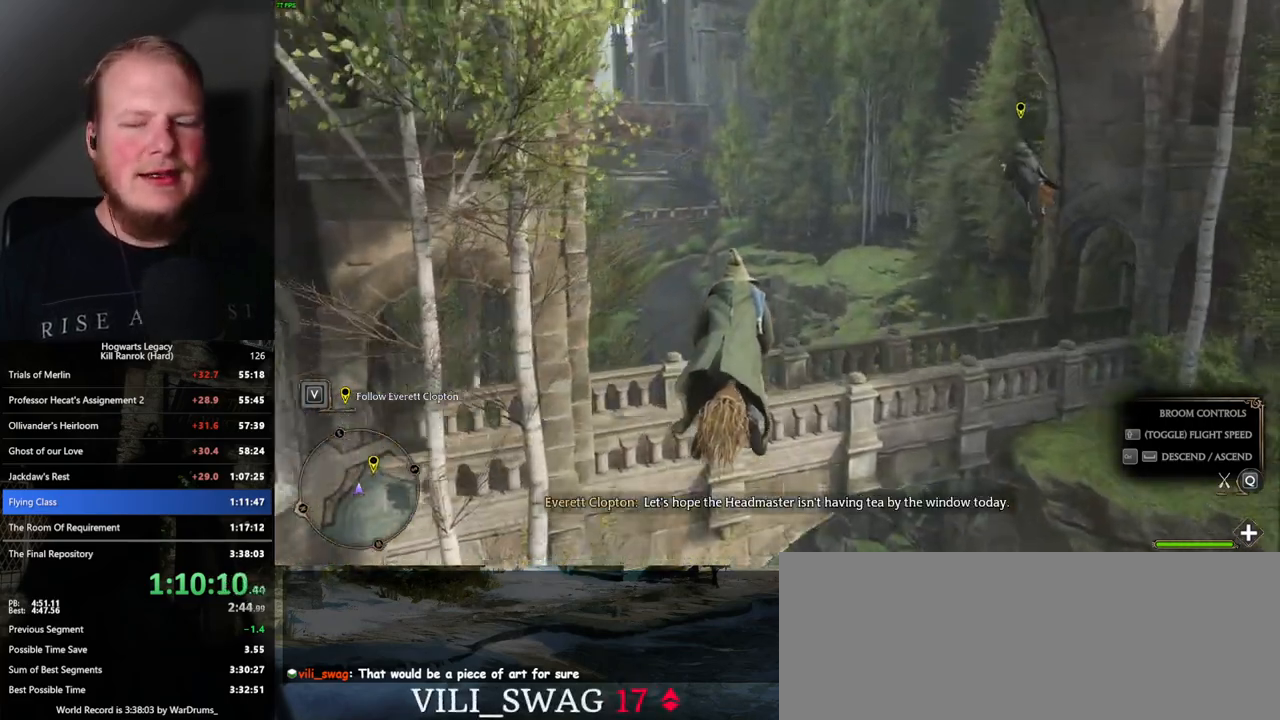
{"keys": ["w"], "mouse": [], "events": []}
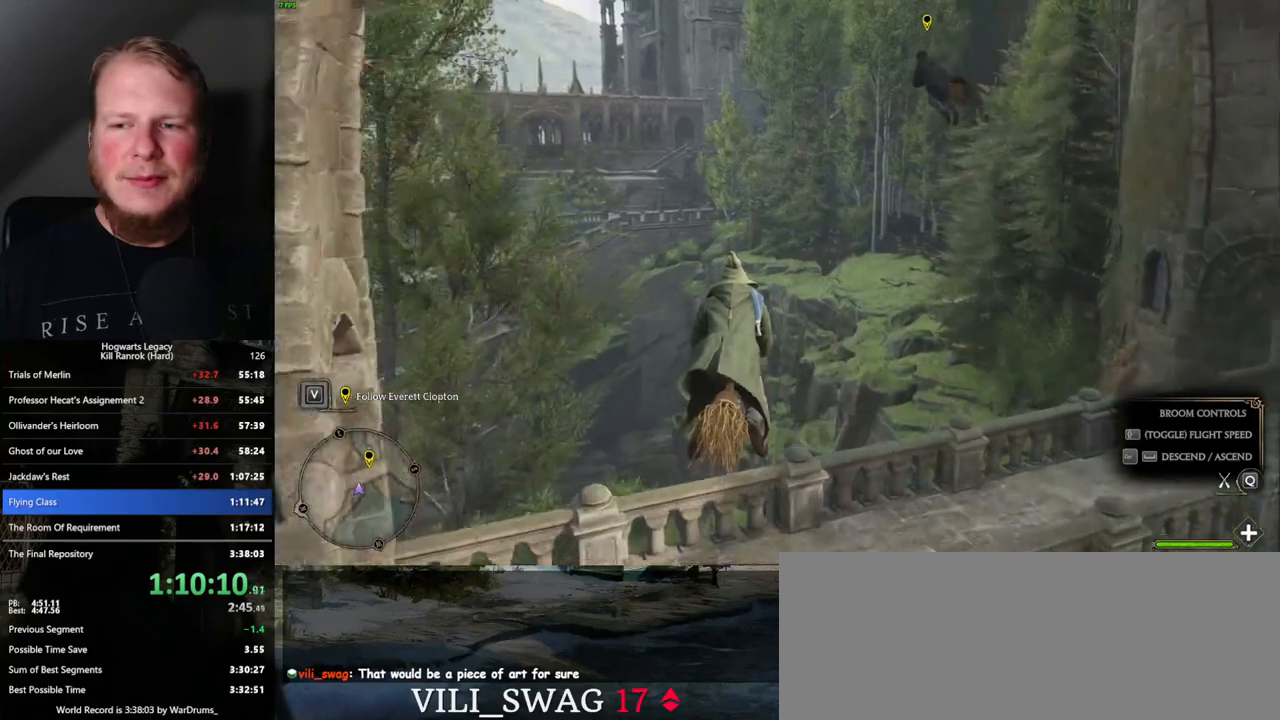
{"keys": ["w"], "mouse": [], "events": []}
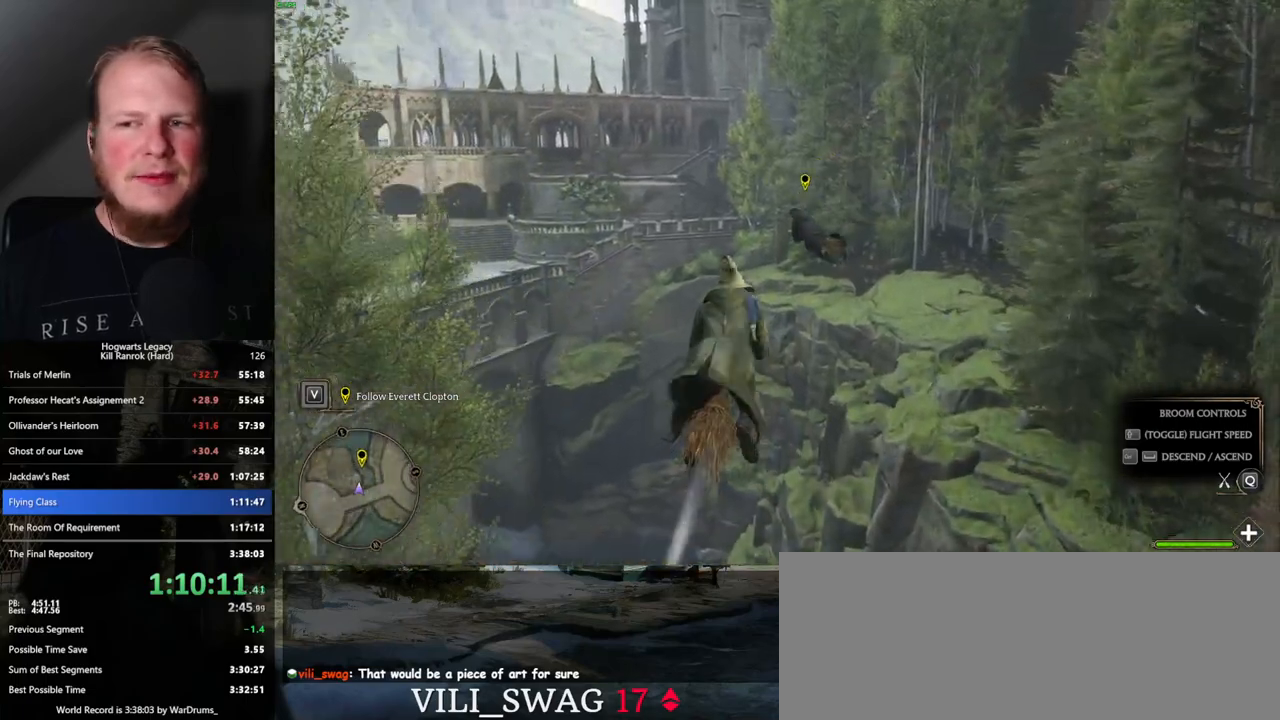
{"keys": ["w"], "mouse": [], "events": []}
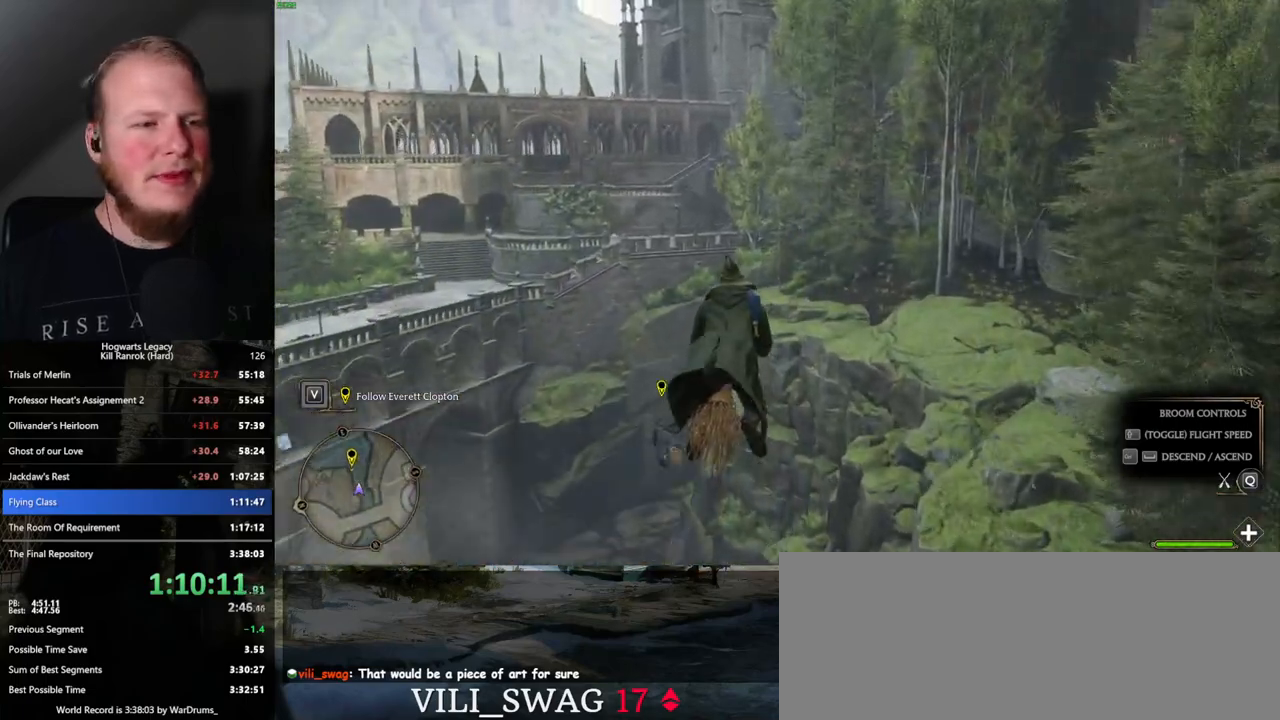
{"keys": ["w"], "mouse": [], "events": [[350, "ctrl_l", "down"], [450, "ctrl_l", "up"]]}
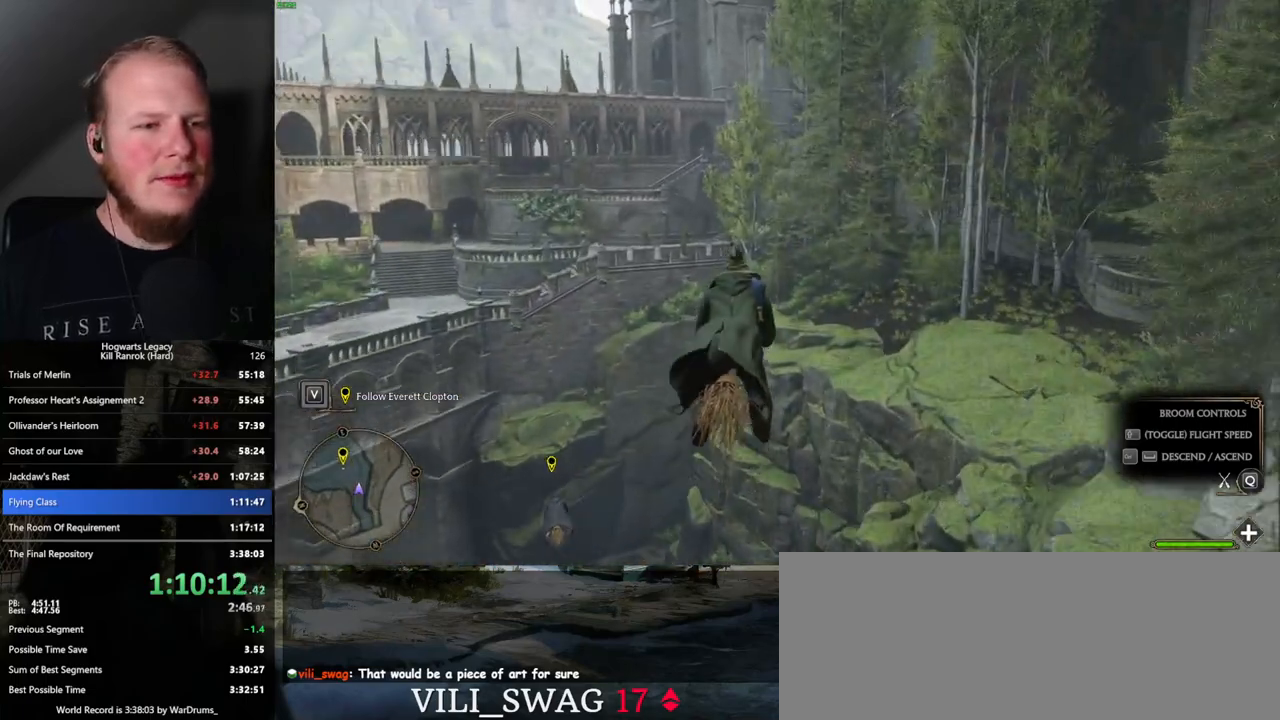
{"keys": ["w"], "mouse": [], "events": []}
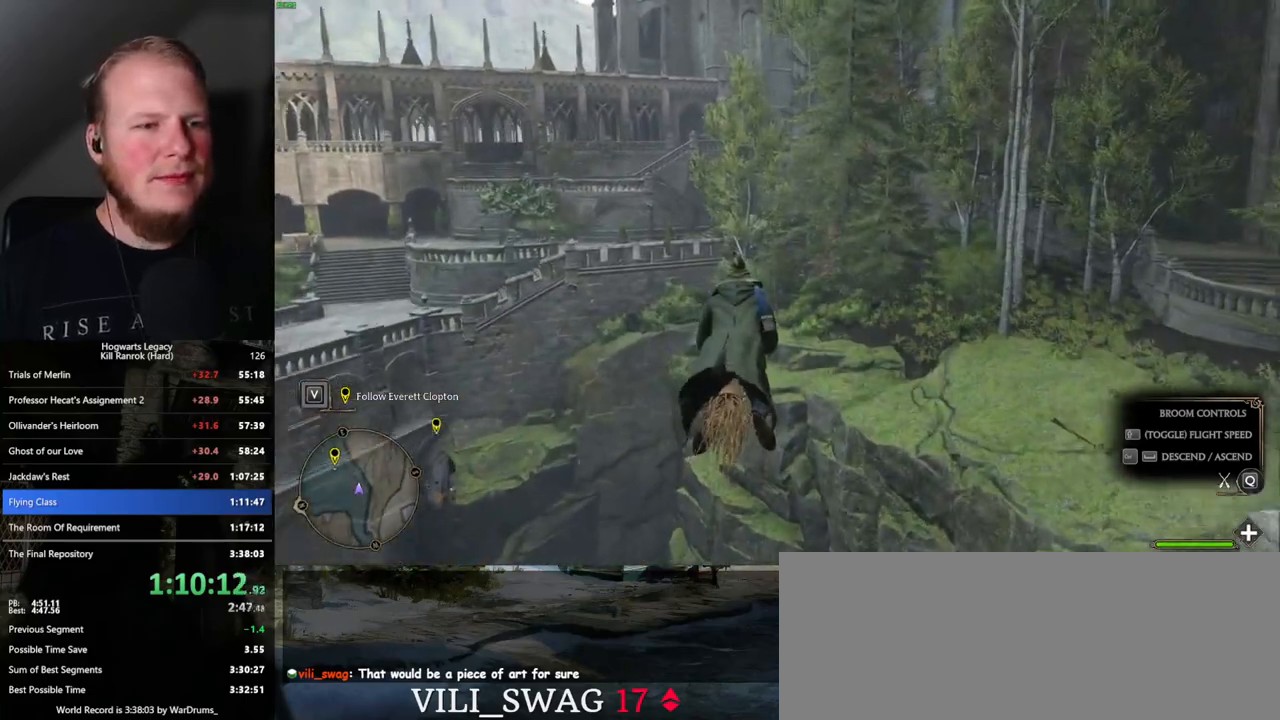
{"keys": ["w"], "mouse": [], "events": []}
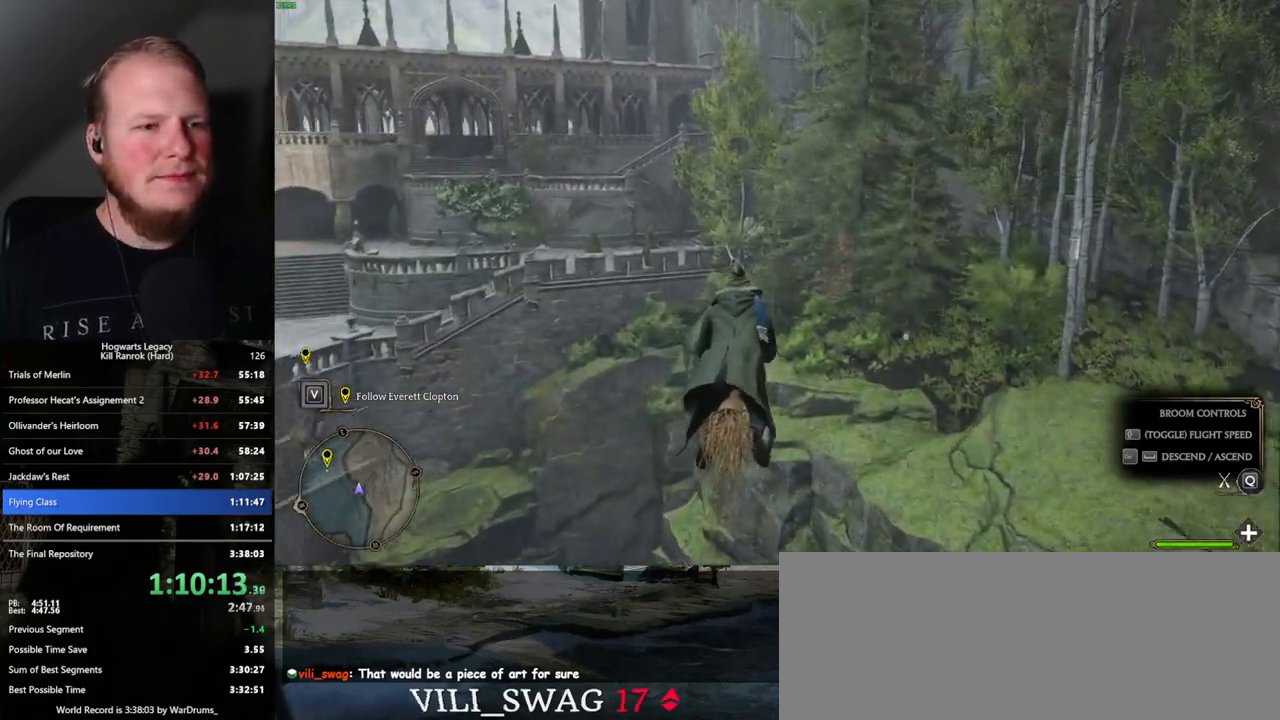
{"keys": ["w"], "mouse": [], "events": [[300, "ctrl_l", "down"], [384, "ctrl_l", "up"]]}
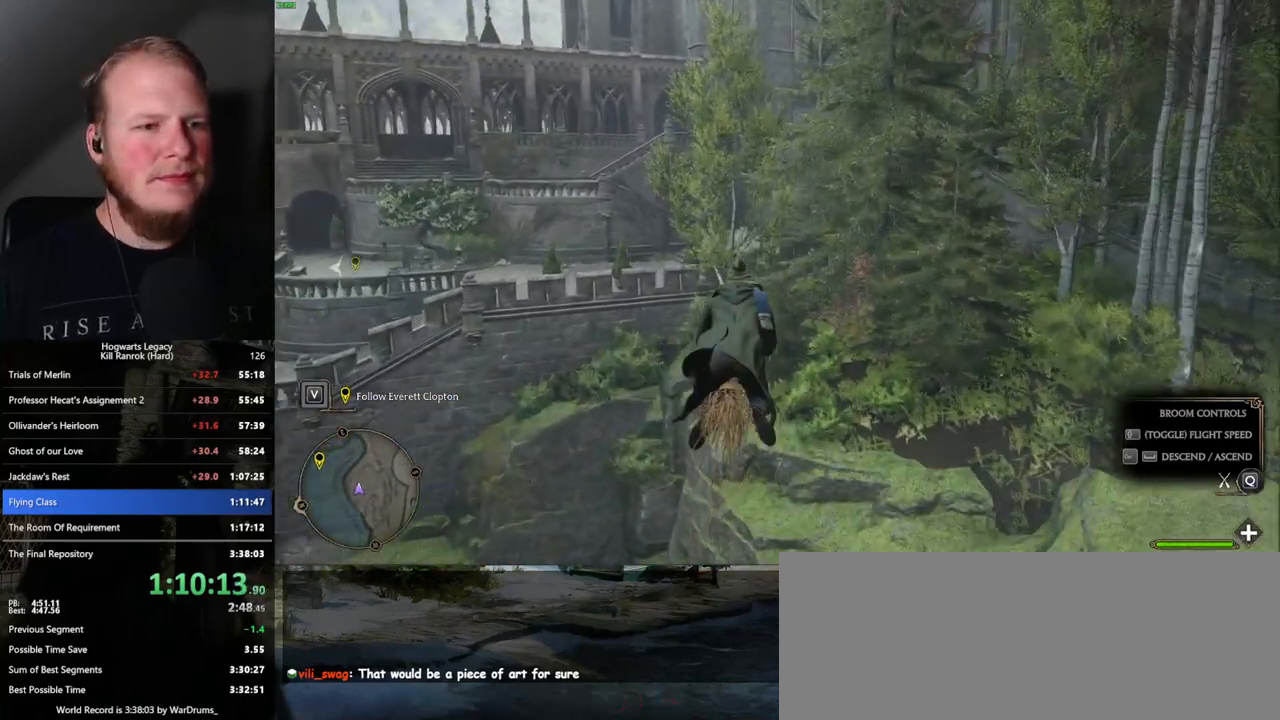
{"keys": ["w"], "mouse": [], "events": []}
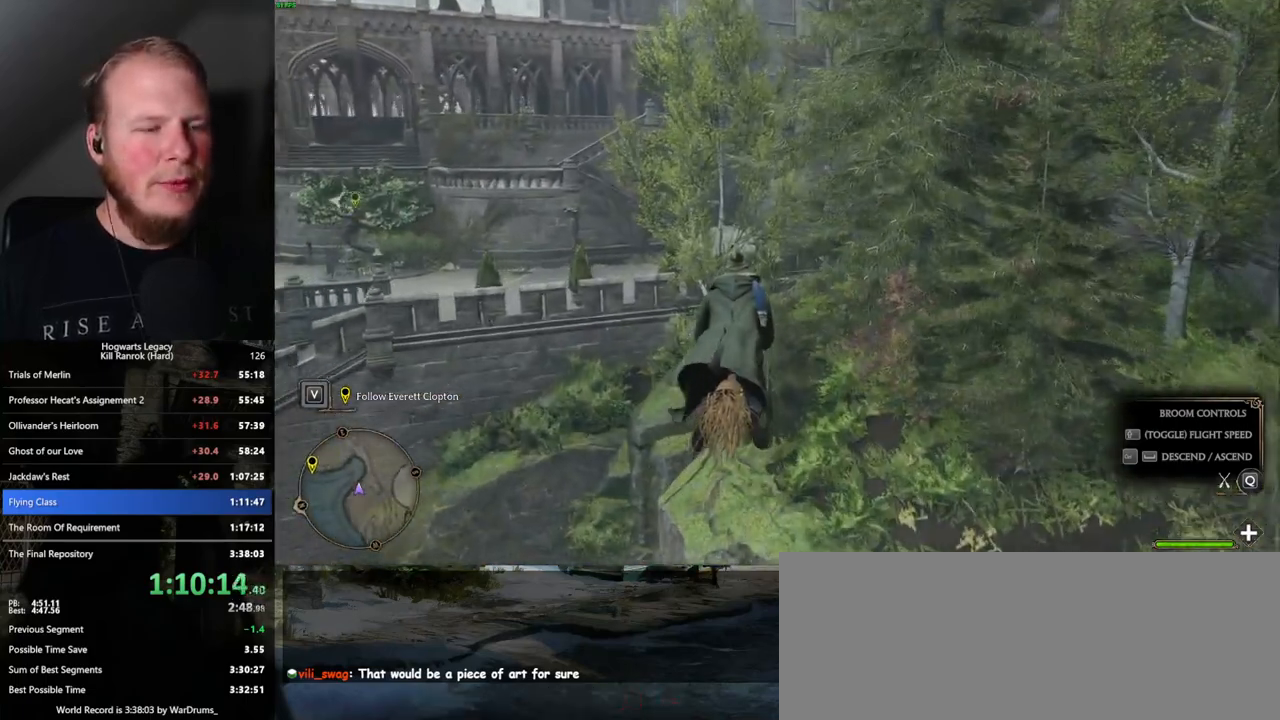
{"keys": ["w"], "mouse": [], "events": []}
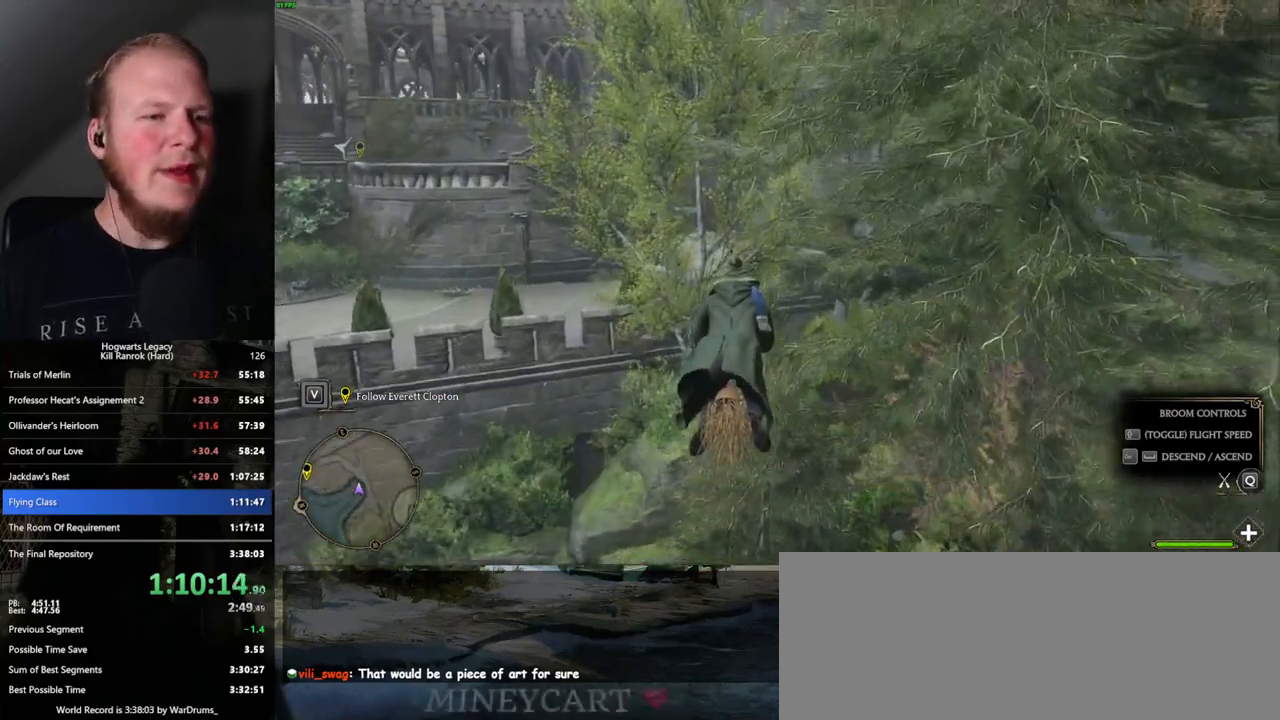
{"keys": ["w"], "mouse": [], "events": []}
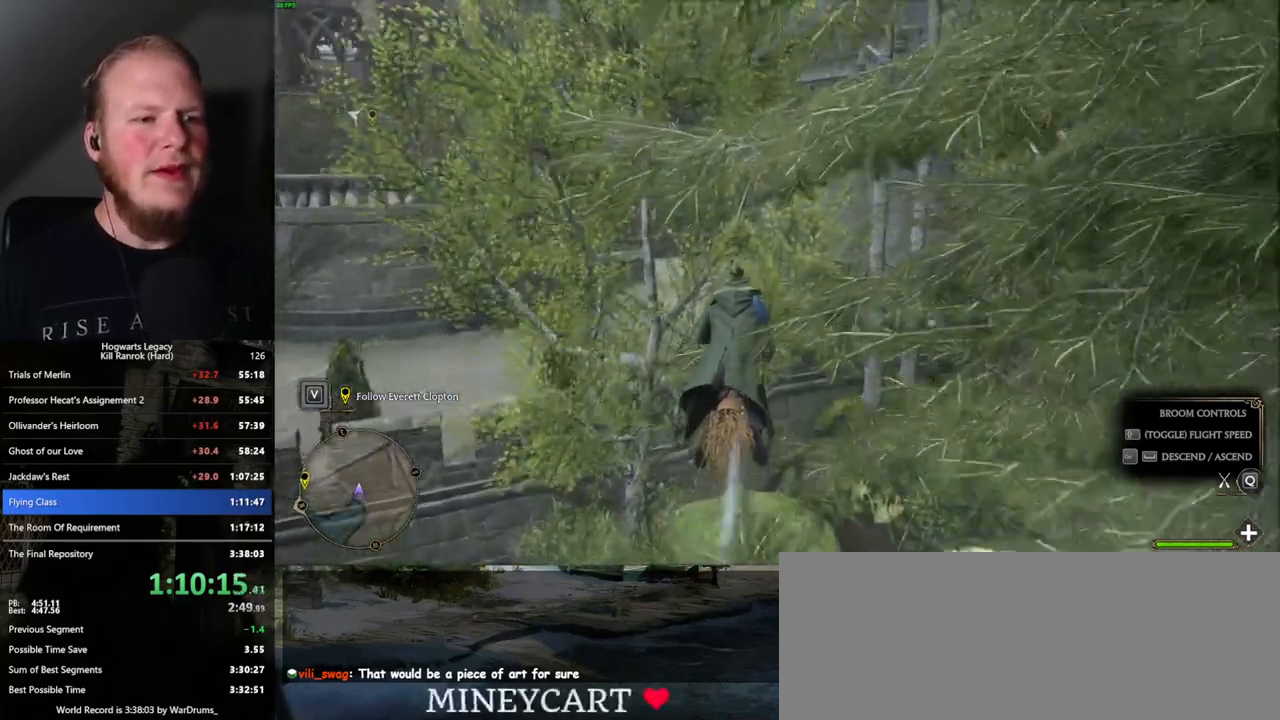
{"keys": ["w"], "mouse": [], "events": [[134, "ctrl_l", "down"], [250, "ctrl_l", "up"]]}
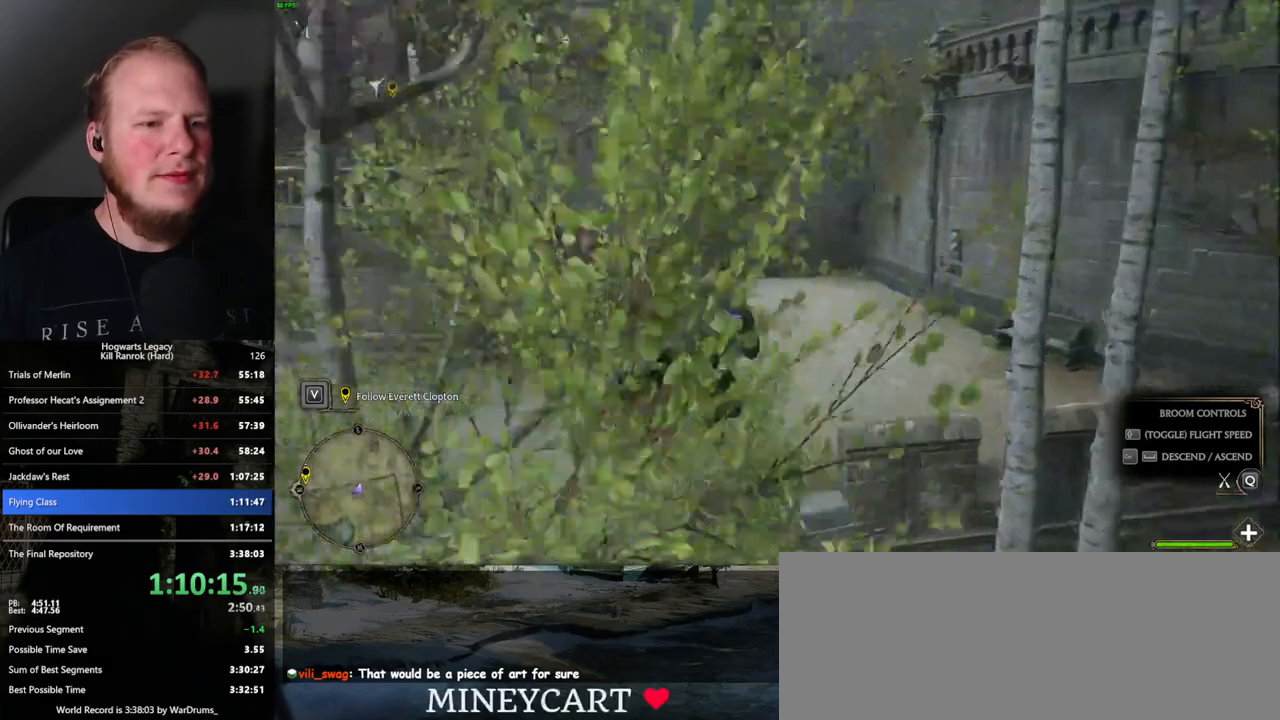
{"keys": ["space", "w"], "mouse": [], "events": [[50, "a", "down"], [117, "space", "down"], [334, "a", "up"]]}
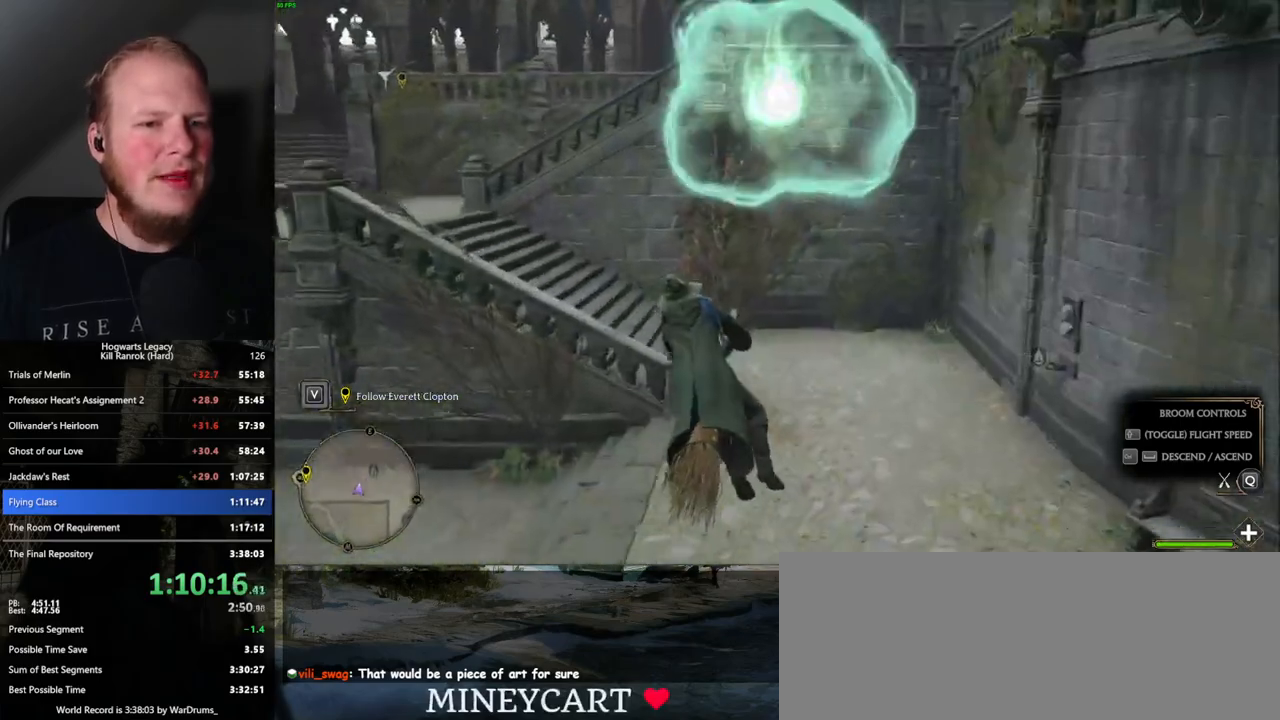
{"keys": ["space", "w"], "mouse": [], "events": []}
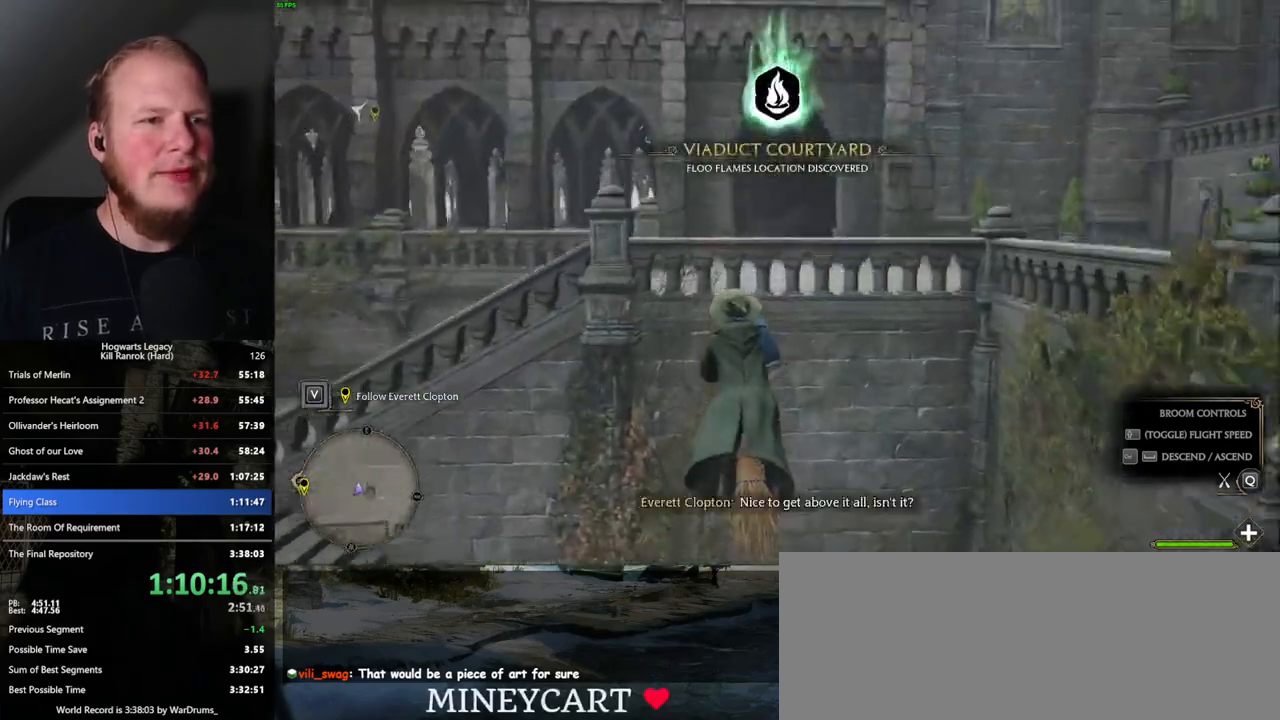
{"keys": ["w"], "mouse": [], "events": [[150, "space", "up"], [317, "space", "down"], [434, "space", "up"]]}
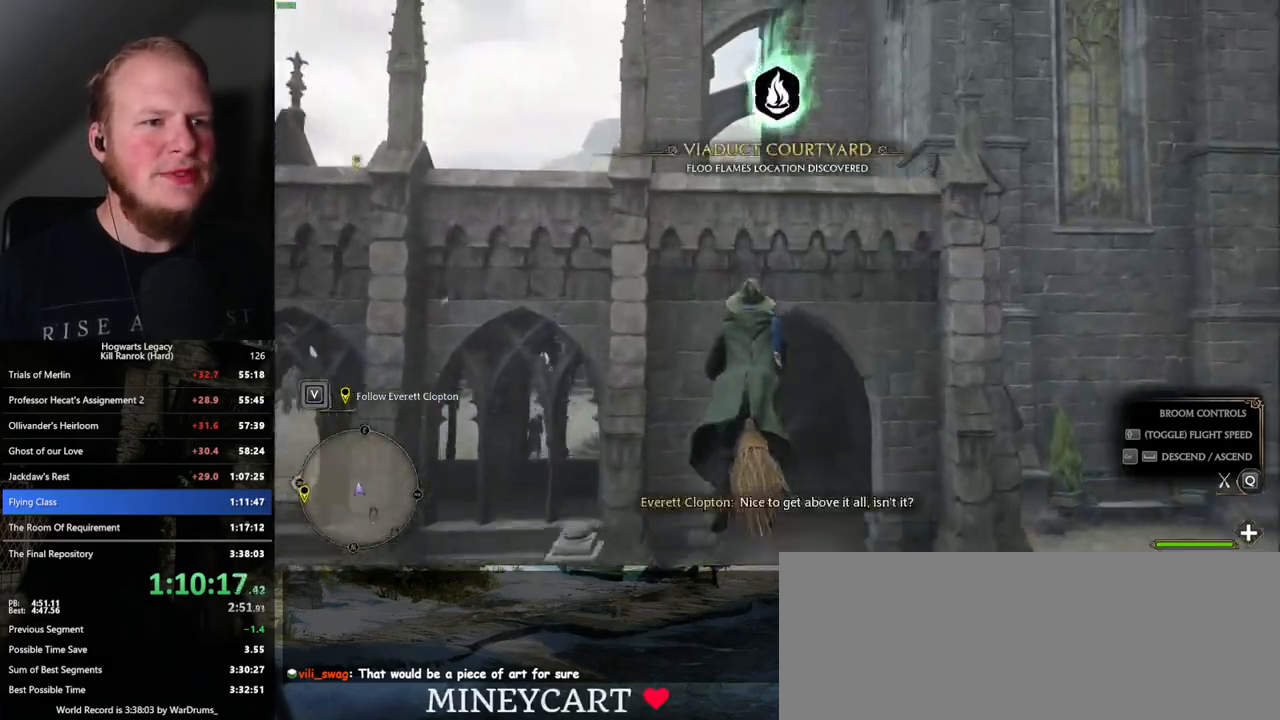
{"keys": ["w"], "mouse": [], "events": [[150, "space", "down"], [250, "space", "up"]]}
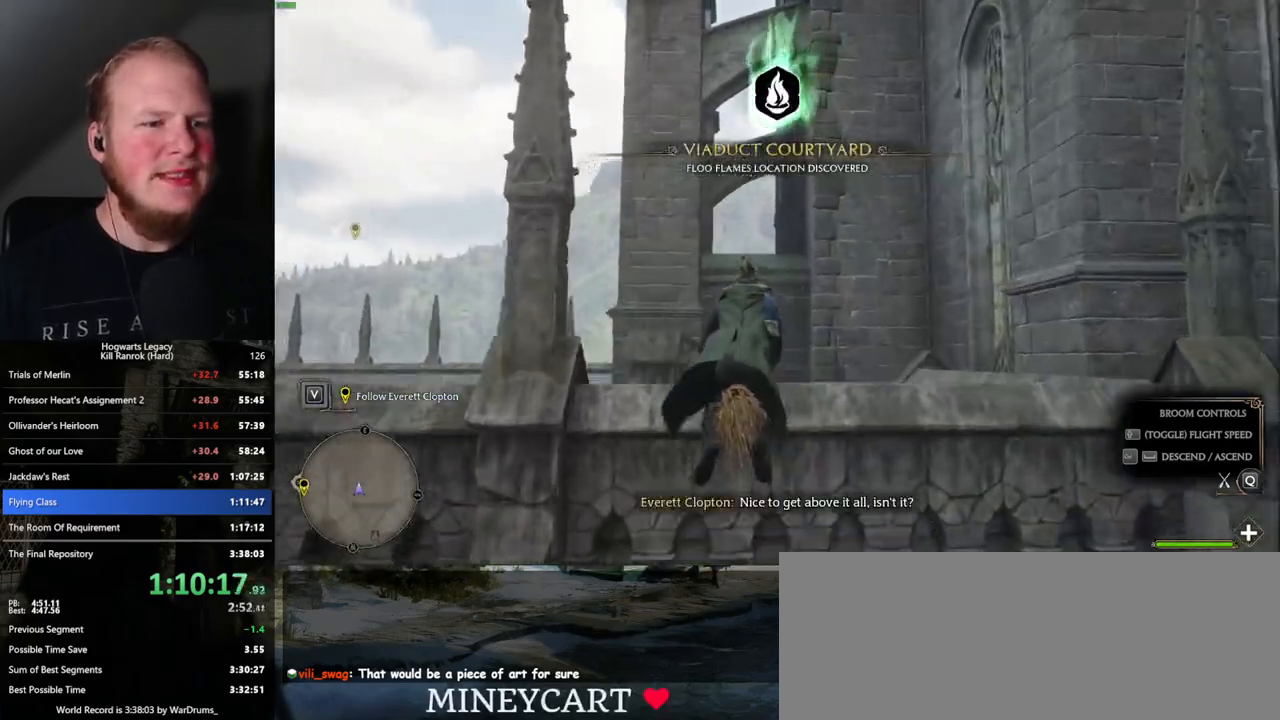
{"keys": ["w"], "mouse": [], "events": [[134, "space", "down"], [250, "space", "up"], [317, "space", "down"], [417, "space", "up"]]}
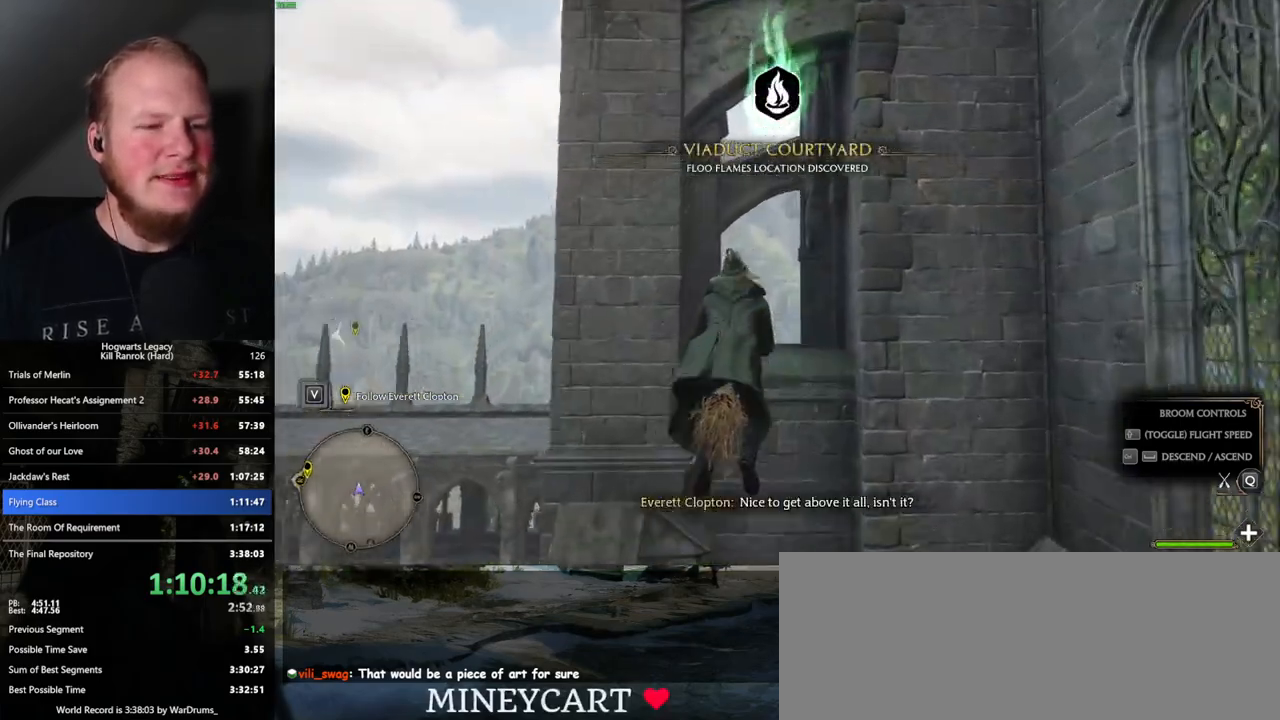
{"keys": ["w"], "mouse": [], "events": []}
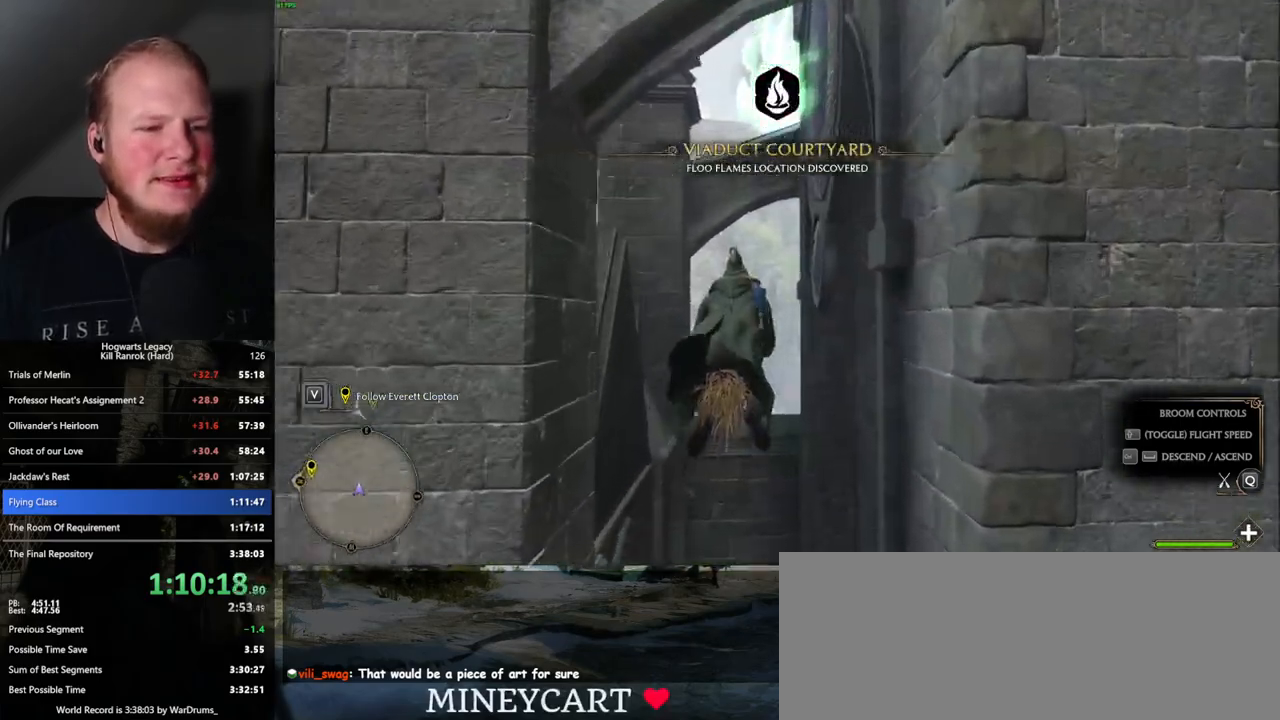
{"keys": ["w"], "mouse": [], "events": [[117, "ctrl_l", "down"], [217, "ctrl_l", "up"]]}
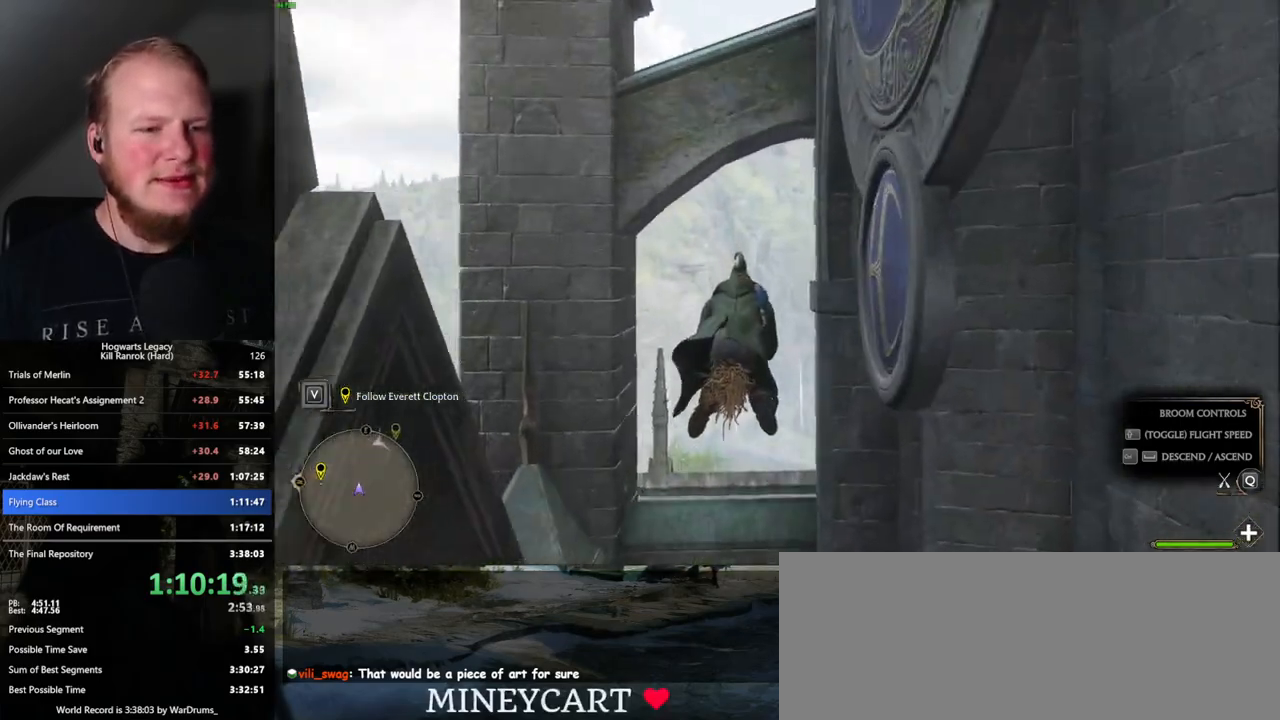
{"keys": ["w"], "mouse": [], "events": []}
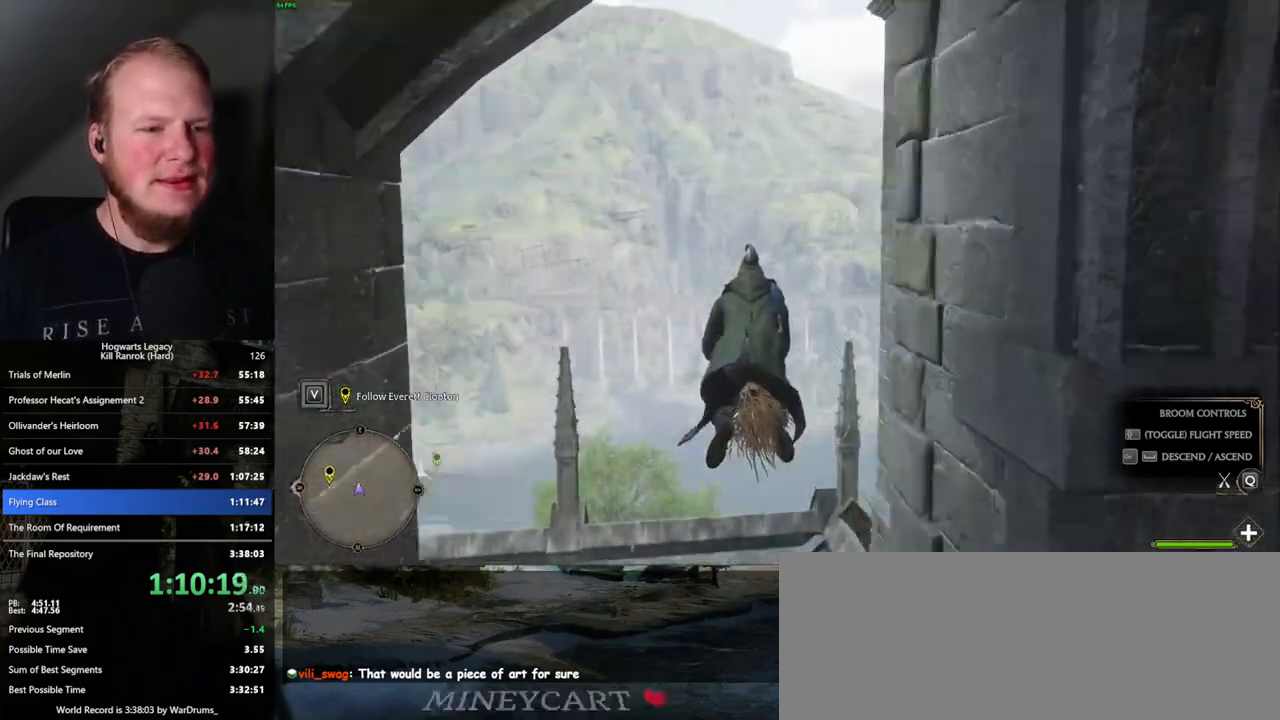
{"keys": ["d", "w"], "mouse": [], "events": [[34, "d", "down"]]}
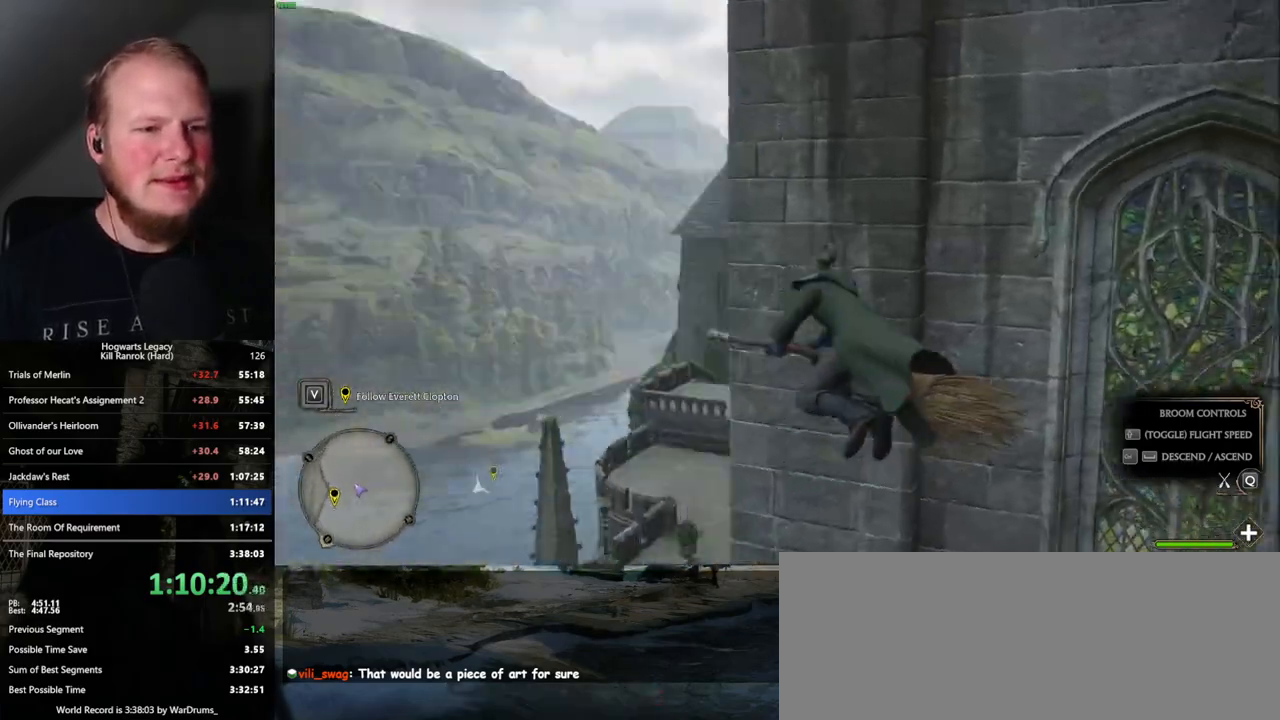
{"keys": ["w"], "mouse": [], "events": [[234, "d", "up"]]}
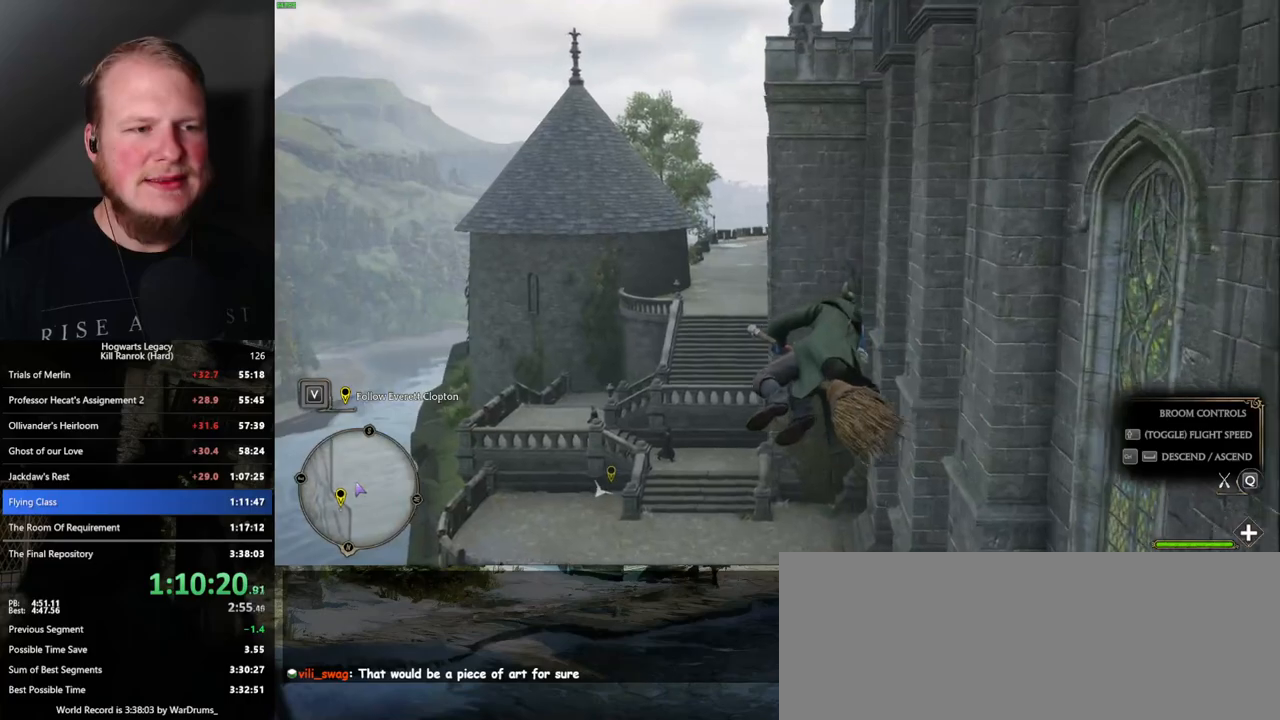
{"keys": ["w"], "mouse": [], "events": [[284, "ctrl_l", "down"], [384, "ctrl_l", "up"]]}